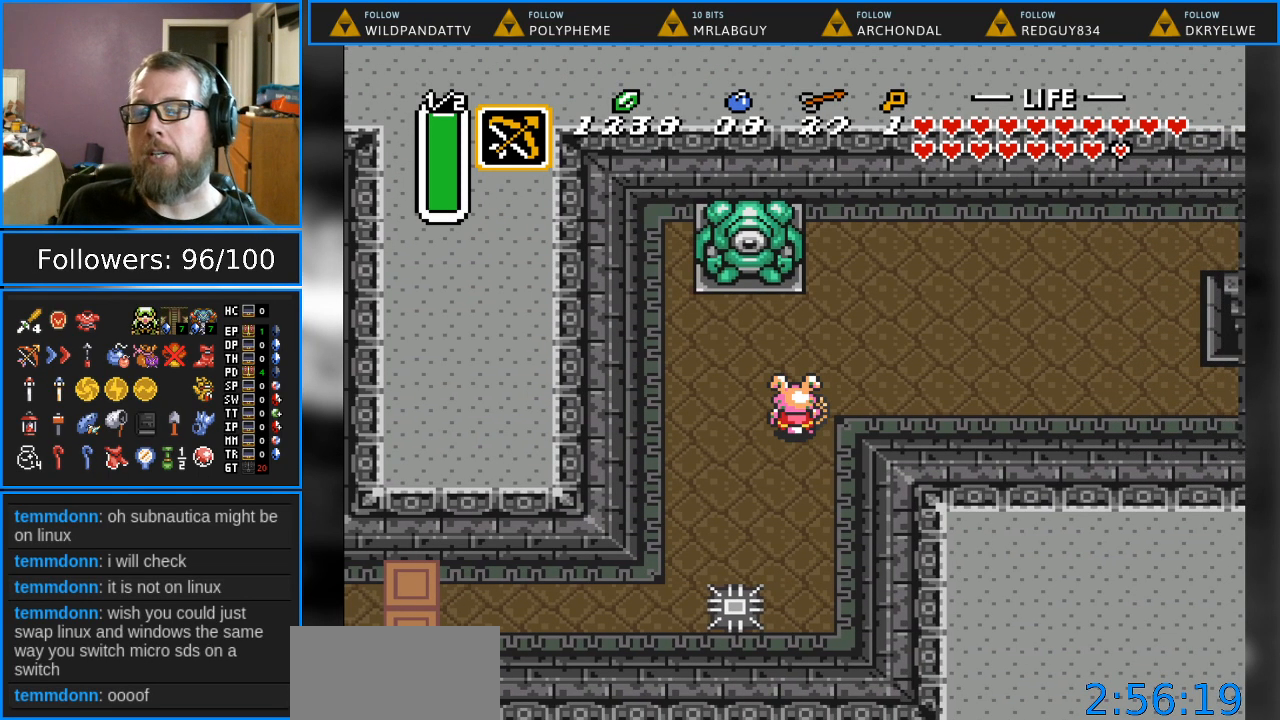
Gameplay with a controller (Nintendo layout); each line is a JSON object with the inputs held at the frame after it. "events" lists button and stick changes between this image and that frame as [ms after this image, input, new state], when the widget could be followed in between. Not read: L1 L3 R1 R3.
{"buttons": [], "events": [[250, "DPAD_RIGHT", "down"], [467, "DPAD_RIGHT", "up"]]}
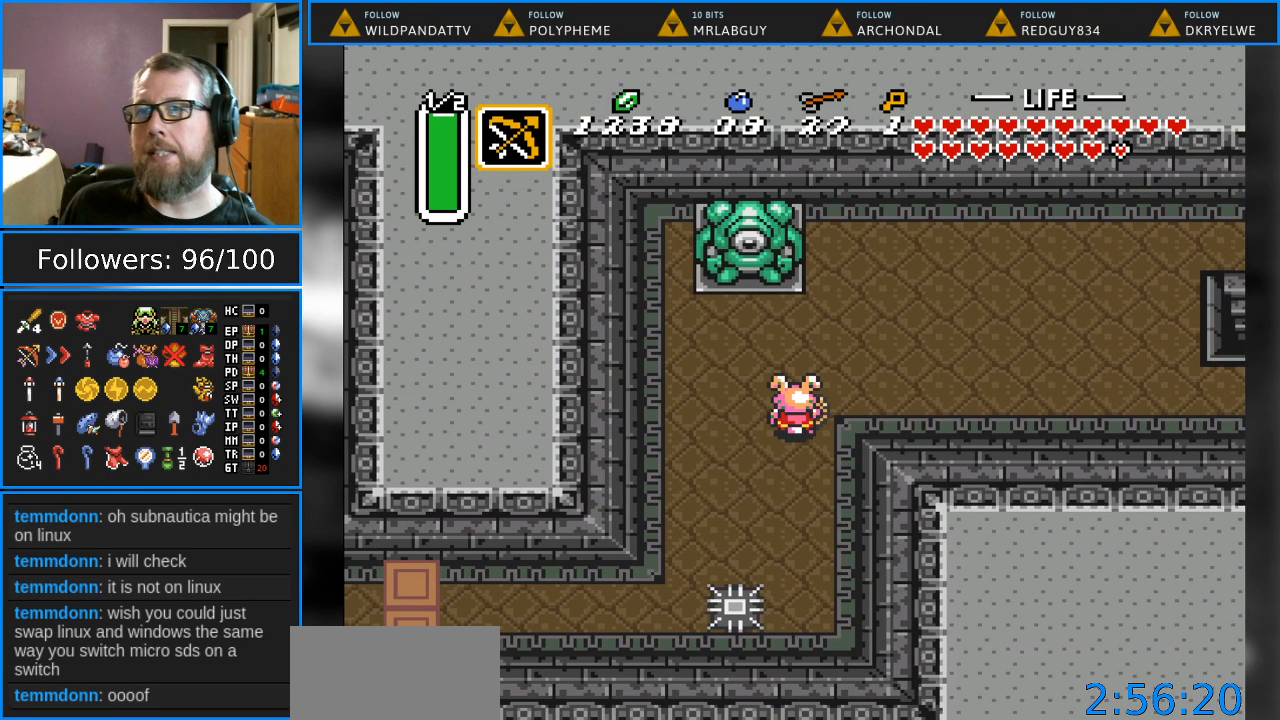
{"buttons": [], "events": []}
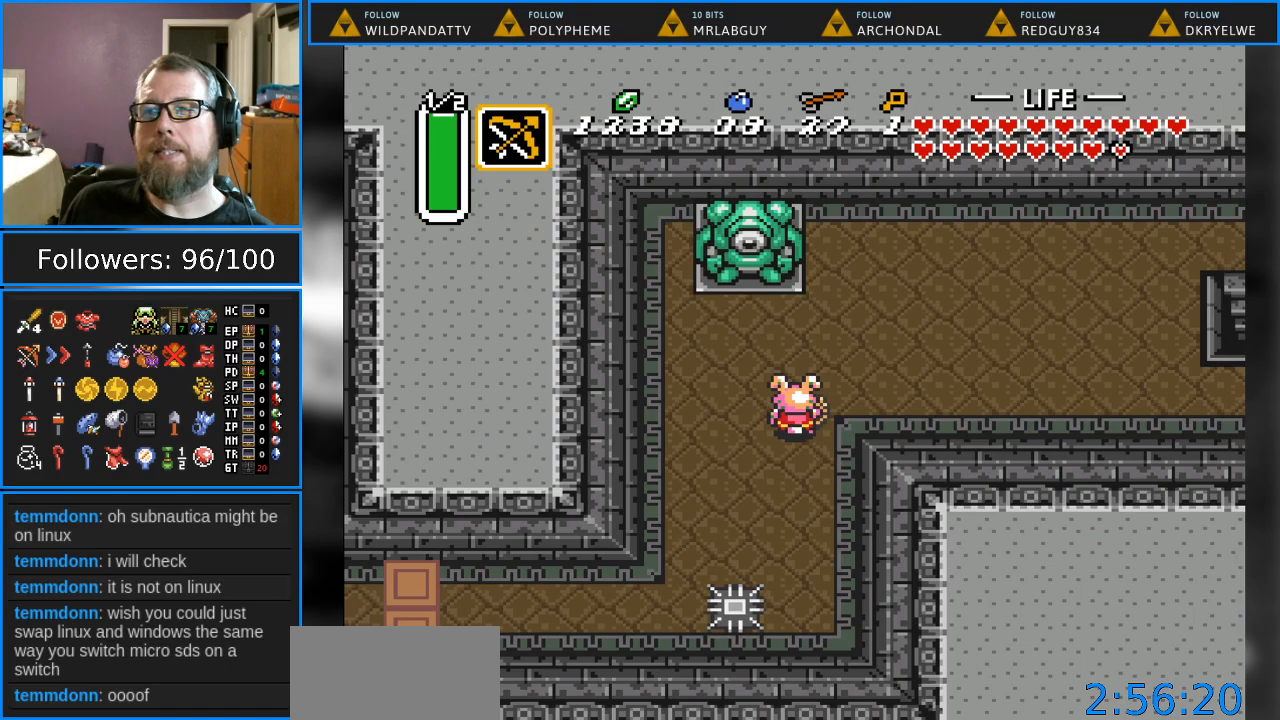
{"buttons": [], "events": [[167, "DPAD_RIGHT", "down"], [433, "DPAD_RIGHT", "up"]]}
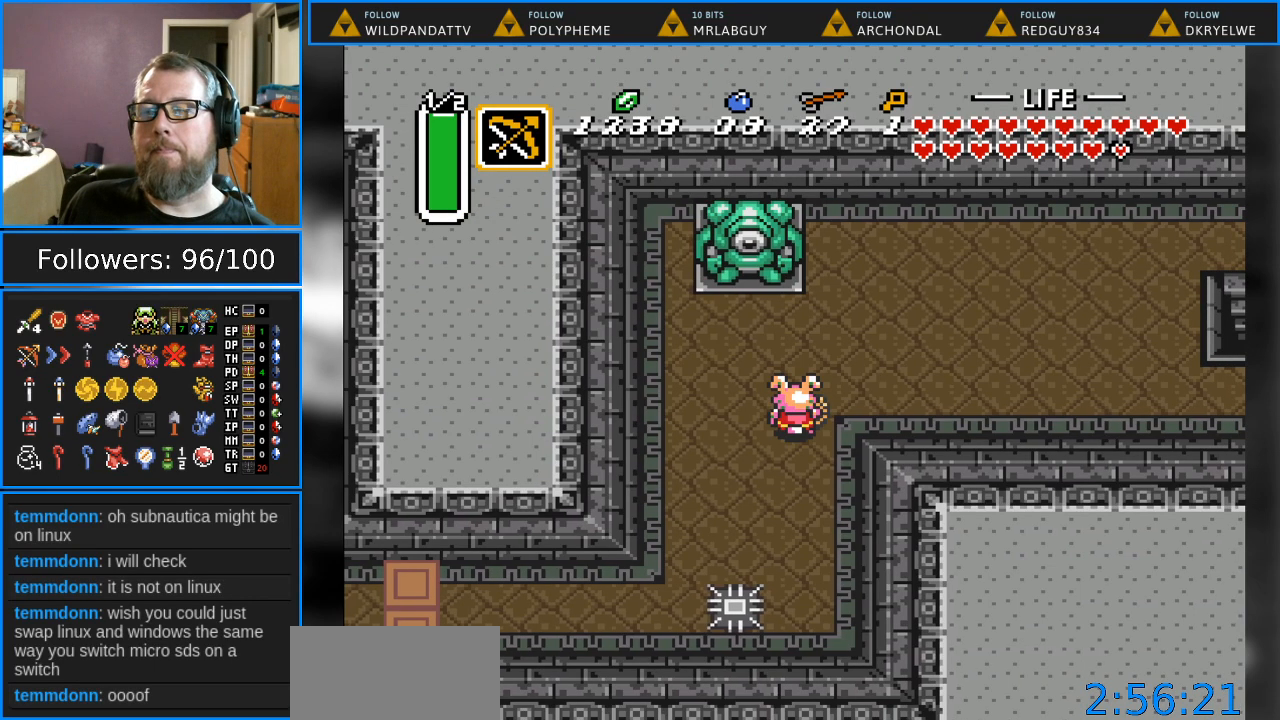
{"buttons": [], "events": []}
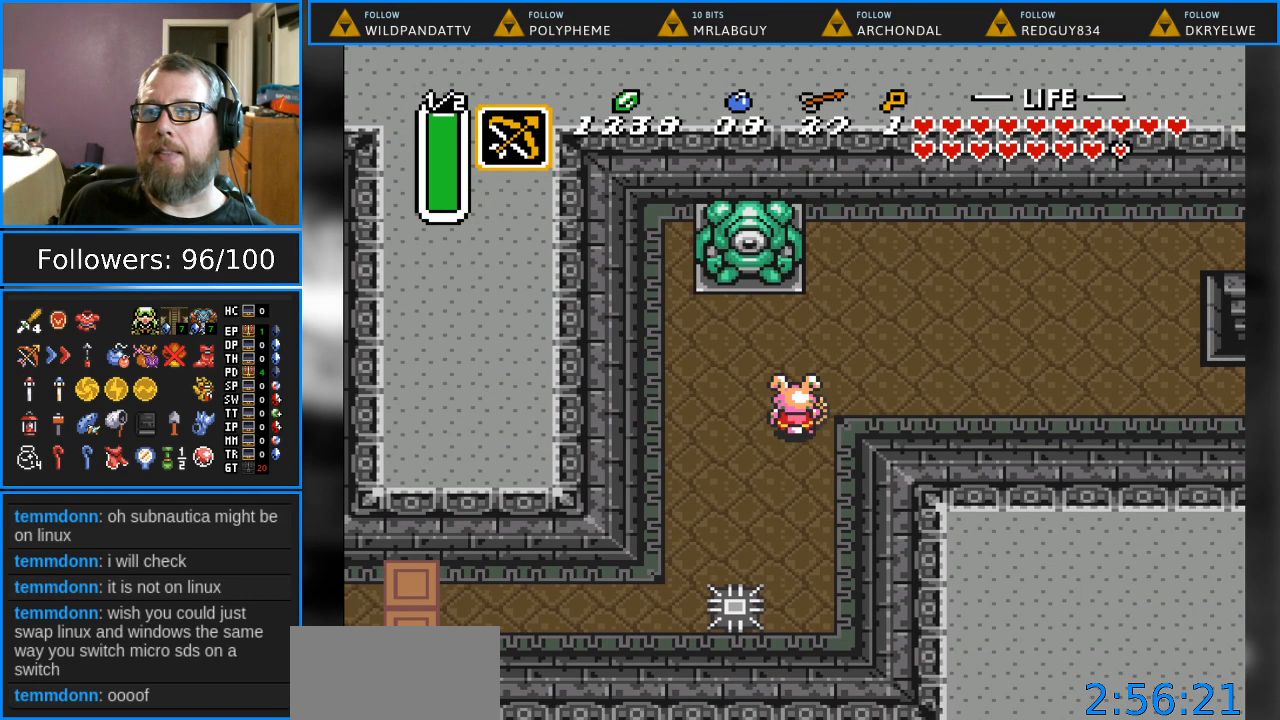
{"buttons": [], "events": []}
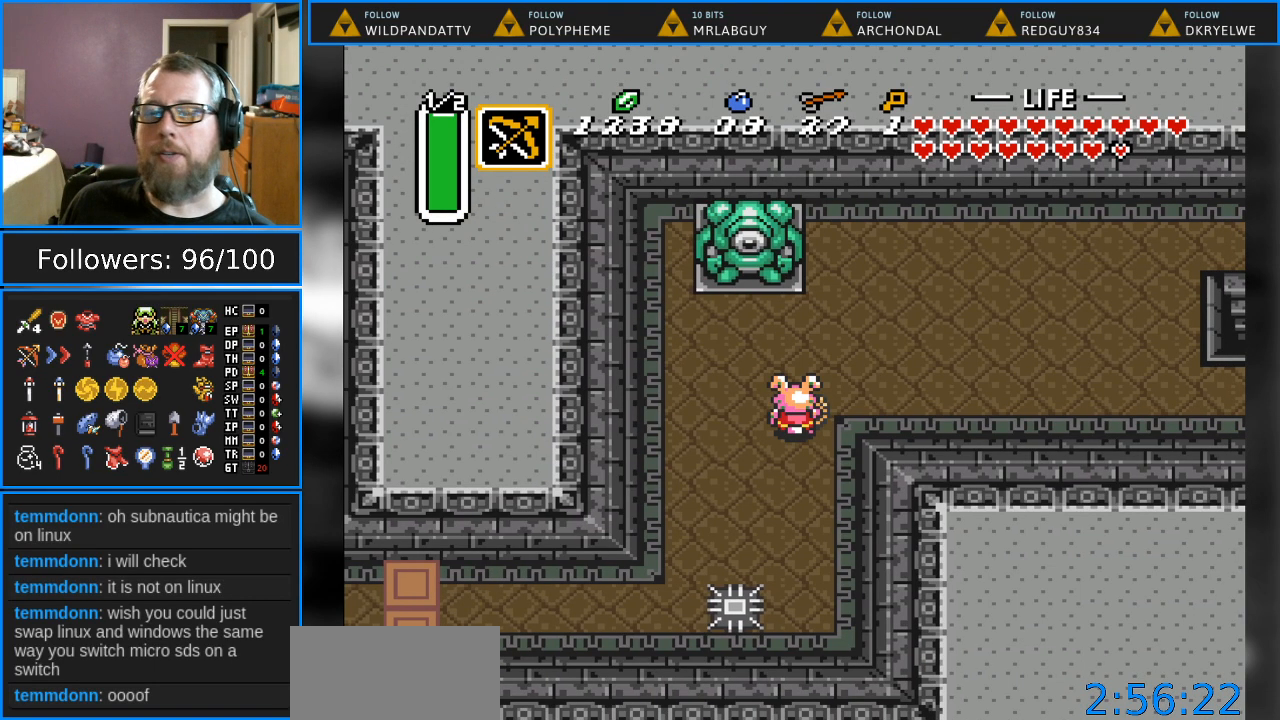
{"buttons": [], "events": []}
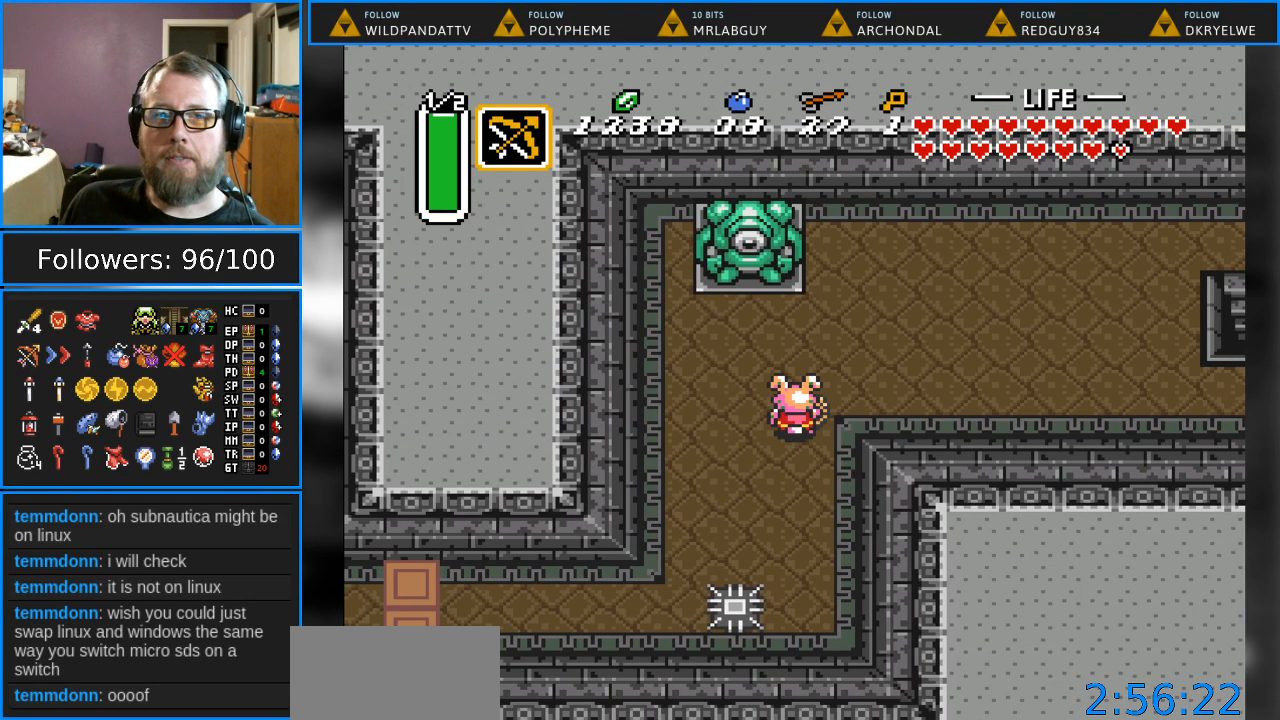
{"buttons": [], "events": [[300, "DPAD_RIGHT", "down"], [467, "DPAD_RIGHT", "up"]]}
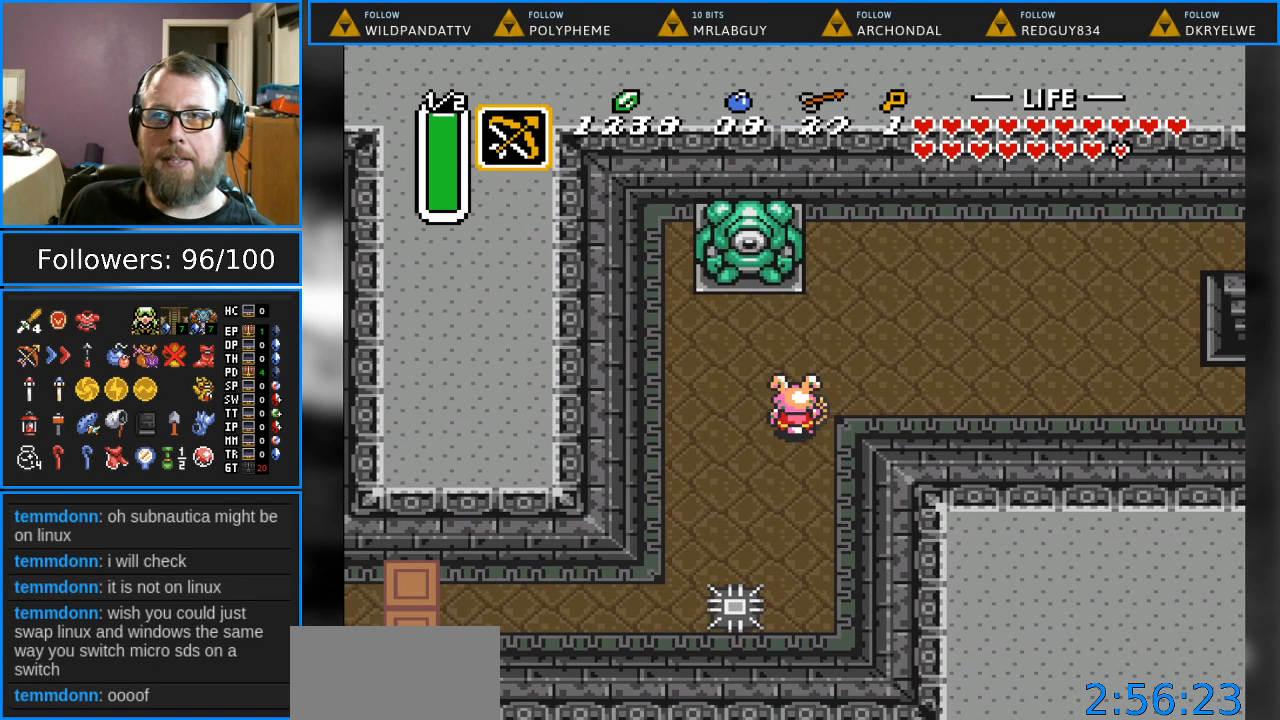
{"buttons": ["DPAD_RIGHT"], "events": [[400, "DPAD_RIGHT", "down"]]}
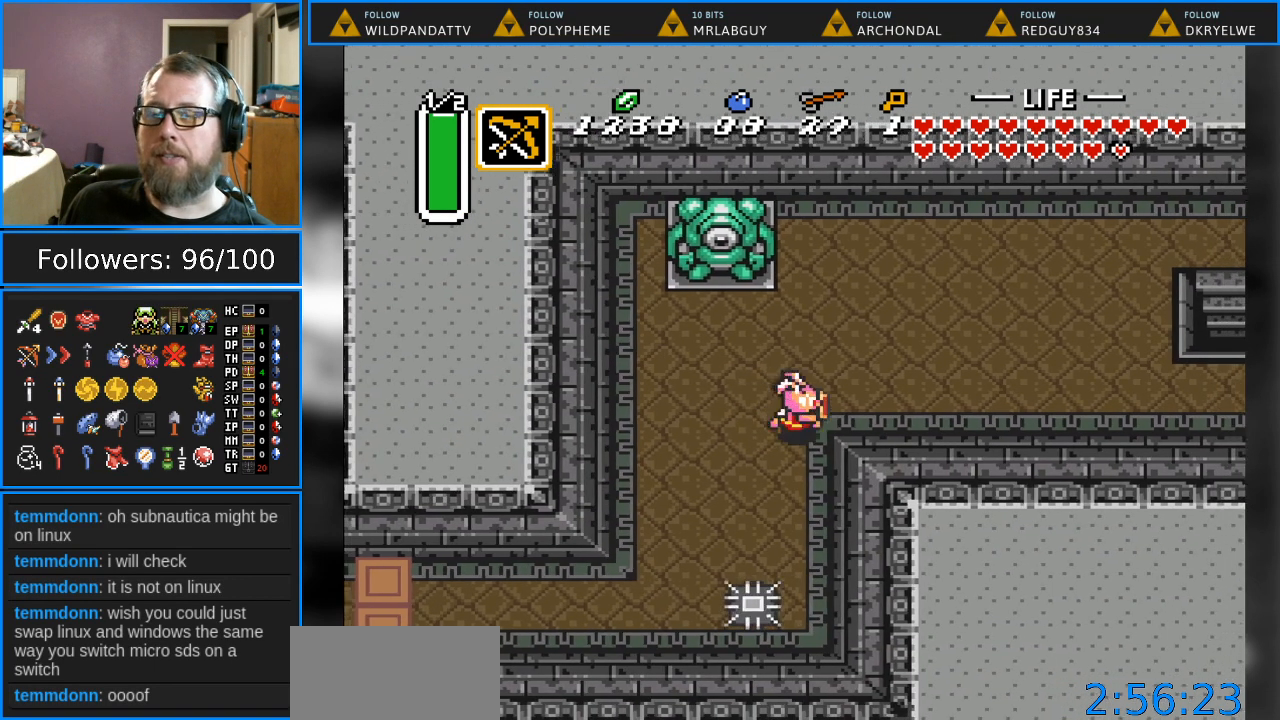
{"buttons": ["DPAD_UP"], "events": [[283, "DPAD_UP", "down"], [367, "DPAD_RIGHT", "up"]]}
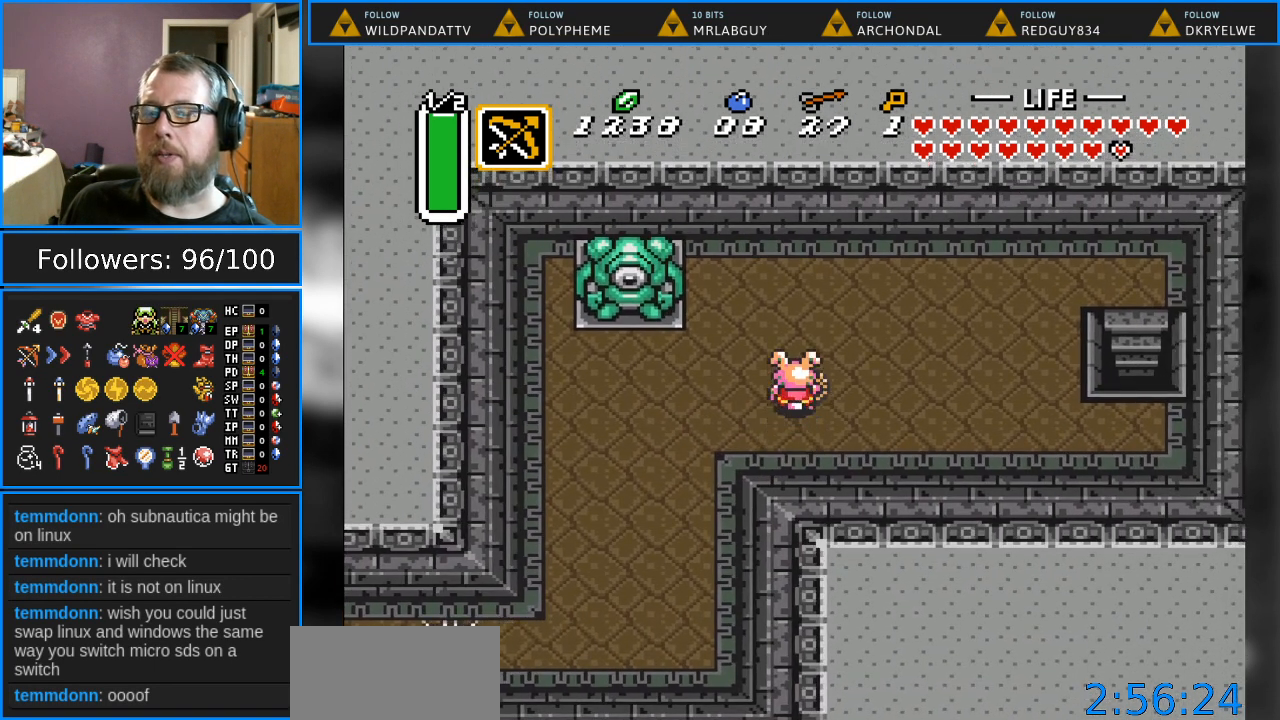
{"buttons": ["DPAD_RIGHT"], "events": [[100, "DPAD_RIGHT", "down"], [350, "DPAD_UP", "up"]]}
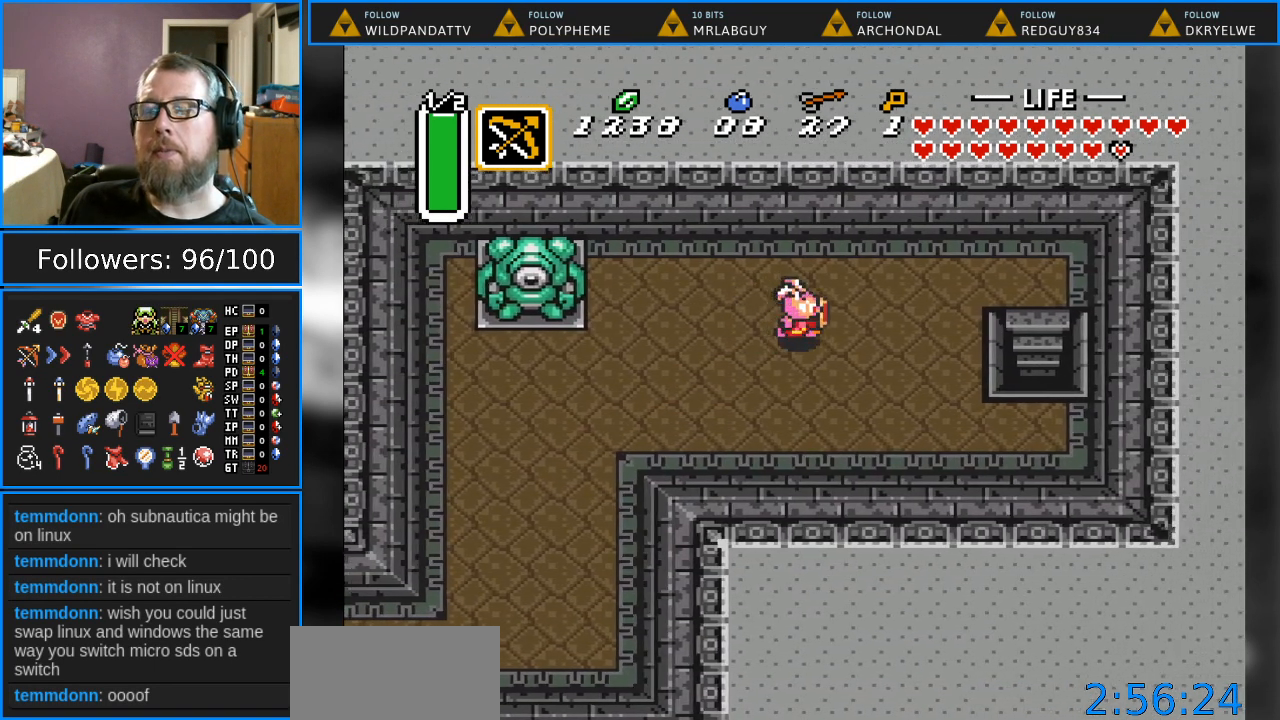
{"buttons": ["DPAD_RIGHT"], "events": [[333, "DPAD_UP", "down"], [500, "DPAD_UP", "up"]]}
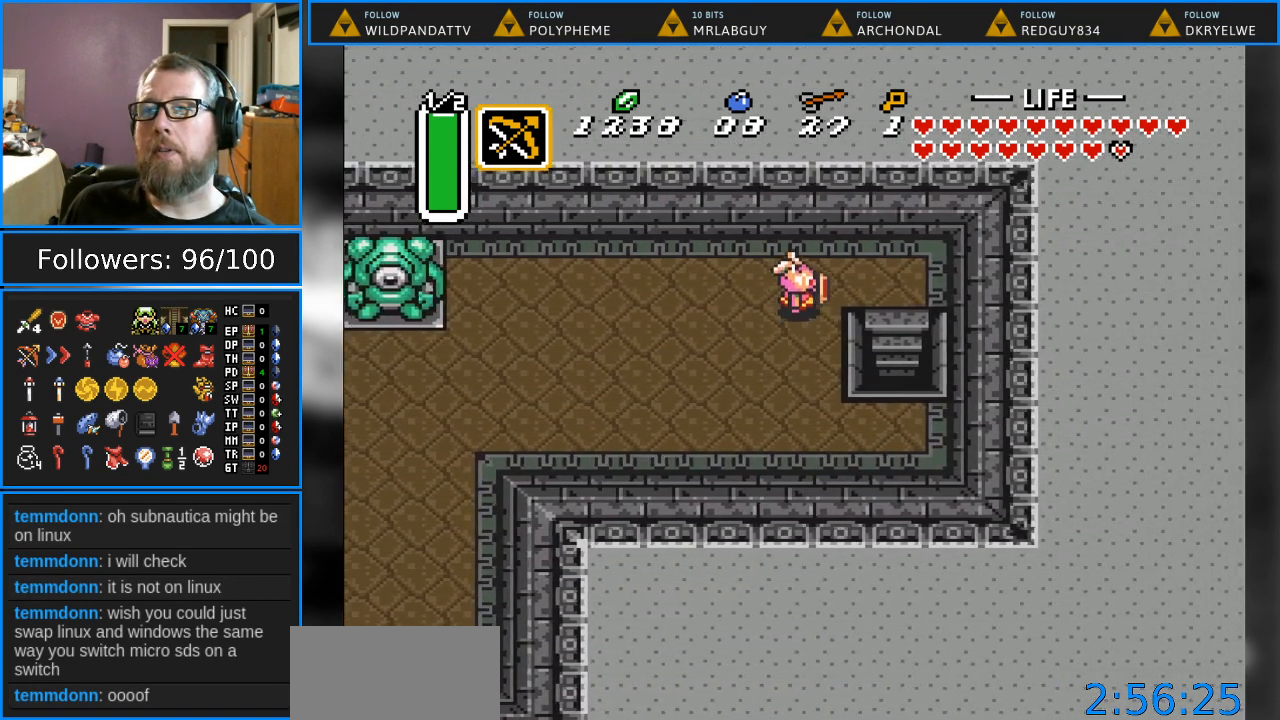
{"buttons": ["DPAD_DOWN"], "events": [[333, "DPAD_DOWN", "down"], [350, "DPAD_RIGHT", "up"]]}
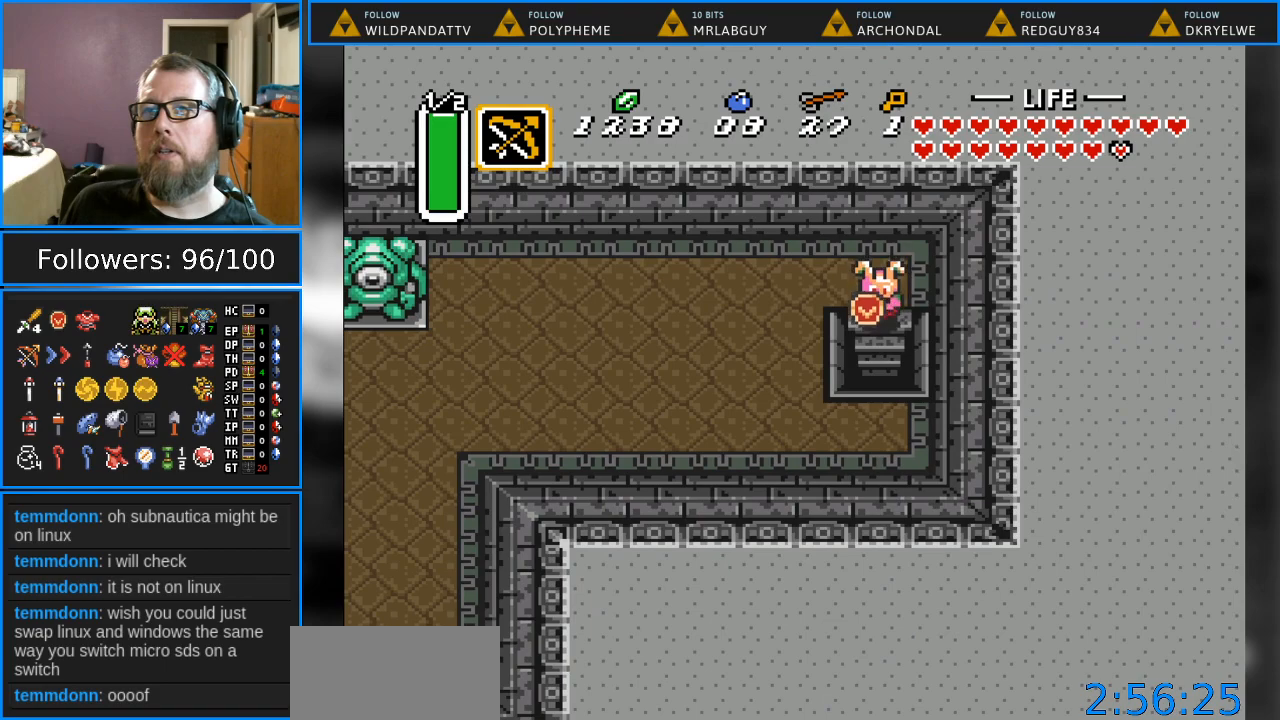
{"buttons": ["DPAD_DOWN"], "events": []}
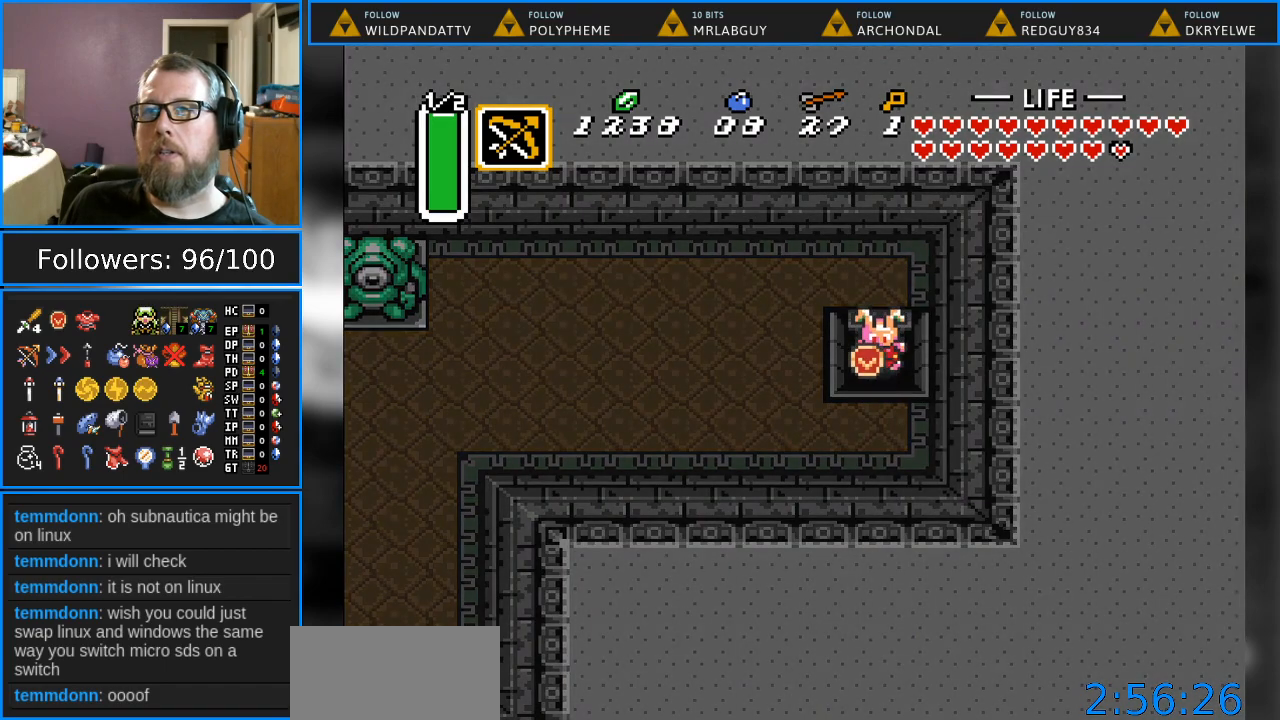
{"buttons": [], "events": [[167, "DPAD_DOWN", "up"]]}
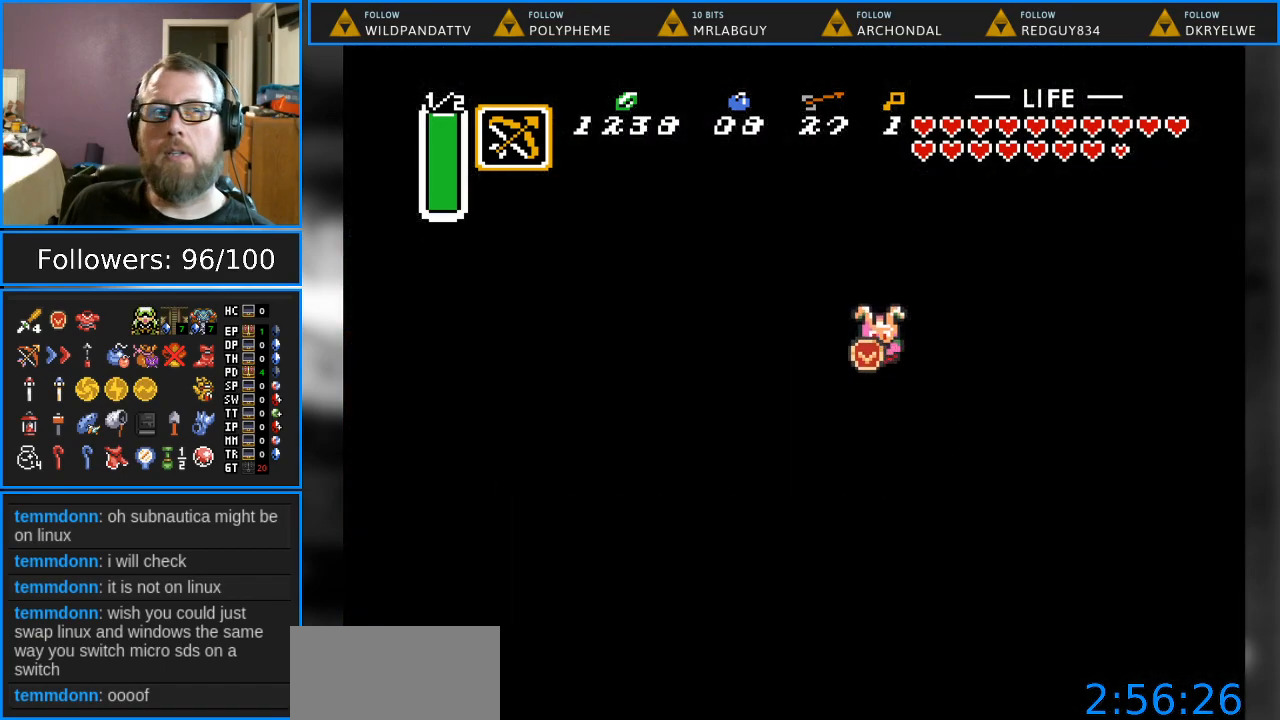
{"buttons": [], "events": []}
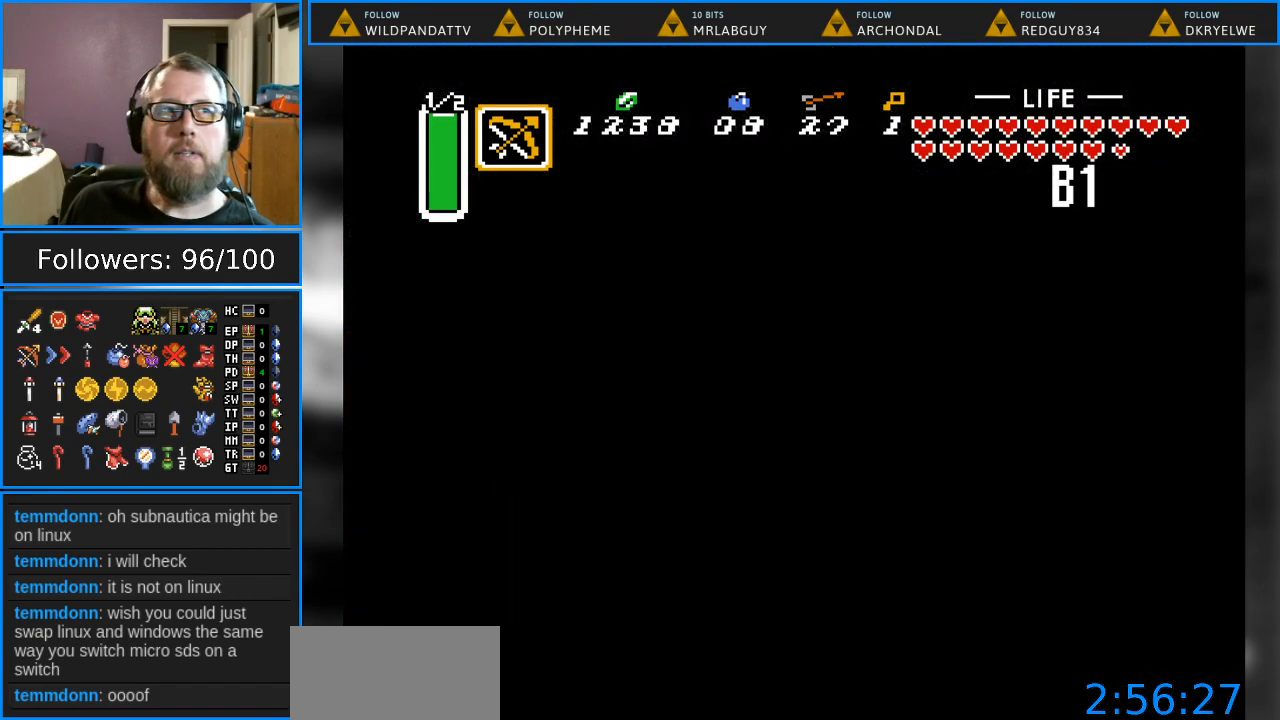
{"buttons": [], "events": []}
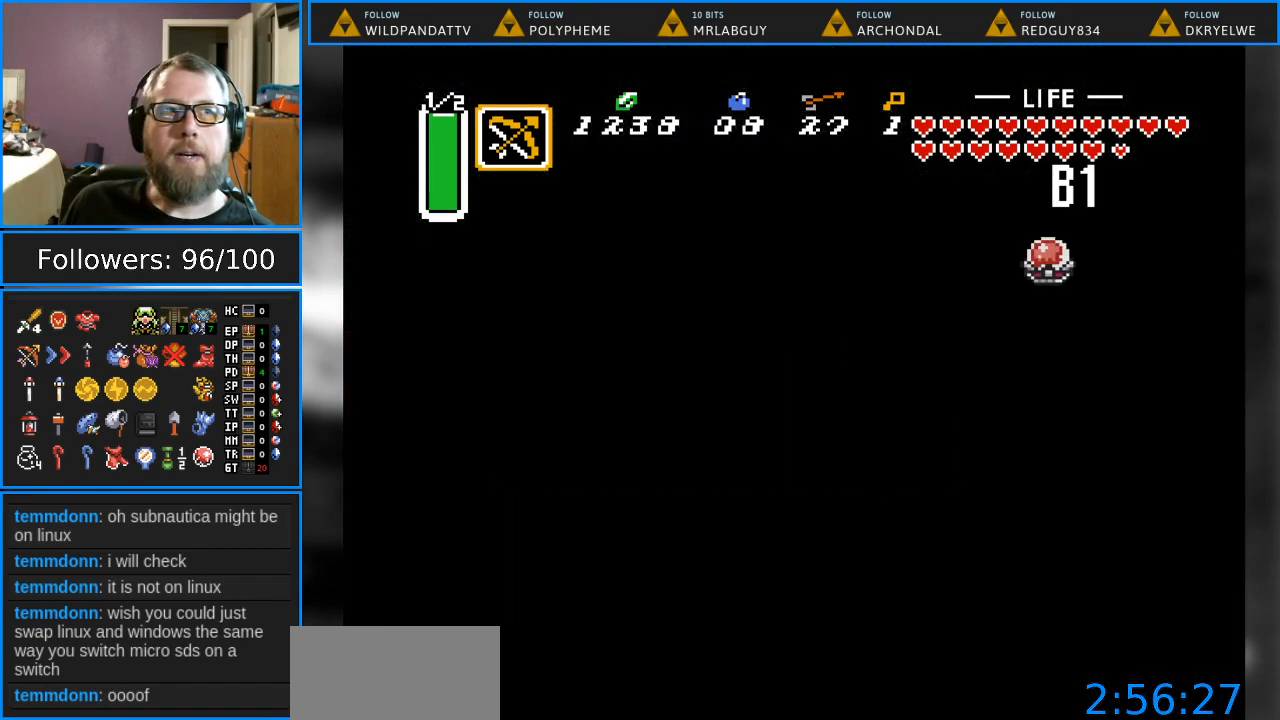
{"buttons": [], "events": []}
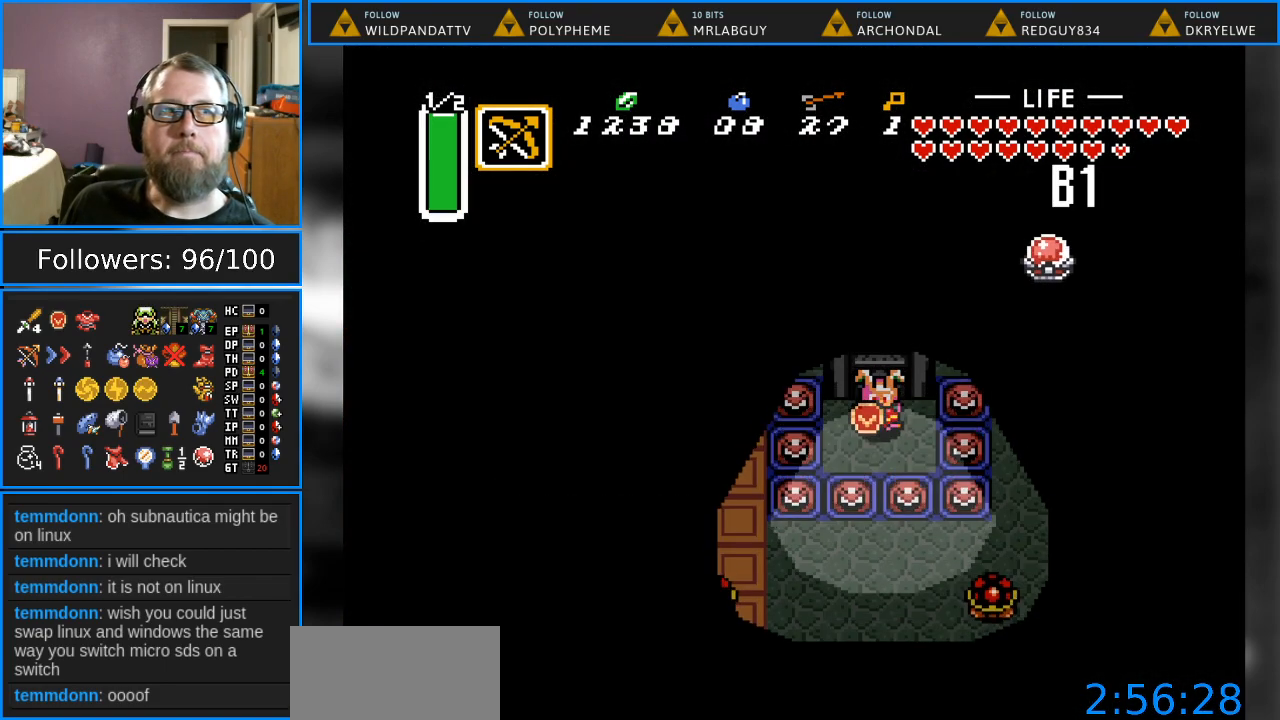
{"buttons": [], "events": []}
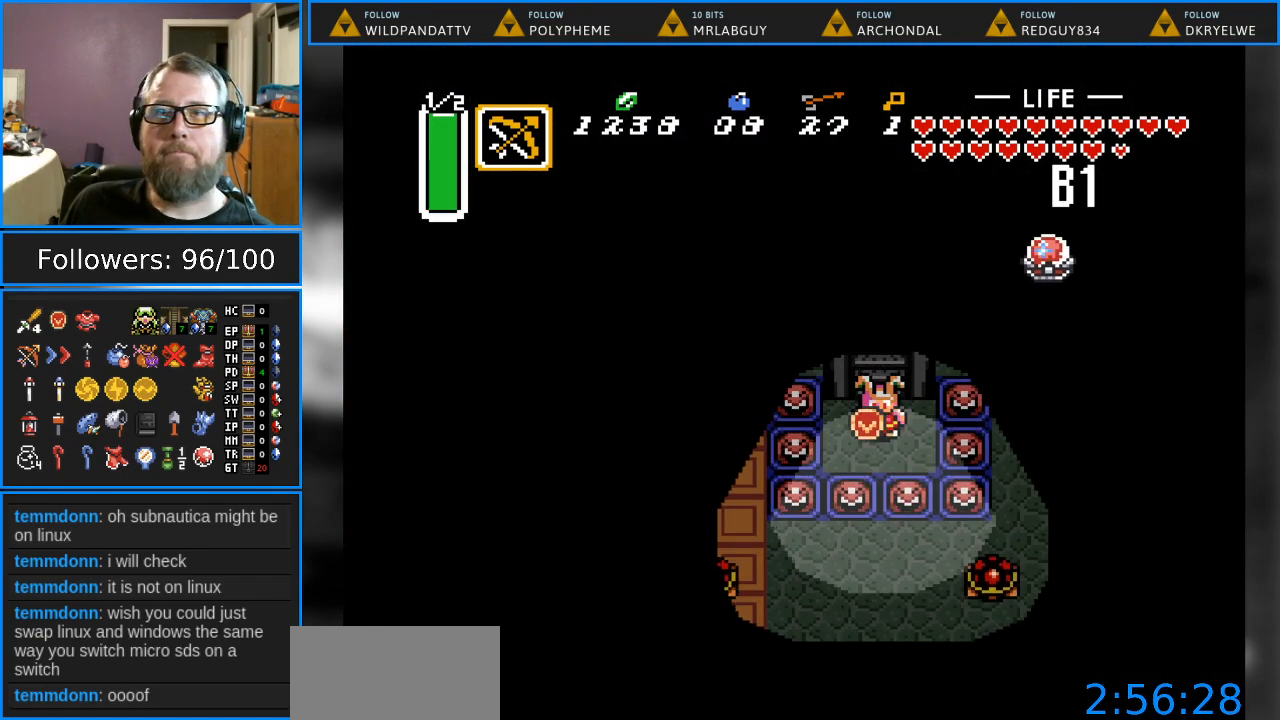
{"buttons": [], "events": [[133, "DPAD_DOWN", "down"], [267, "DPAD_DOWN", "up"], [333, "DPAD_RIGHT", "down"], [483, "DPAD_RIGHT", "up"]]}
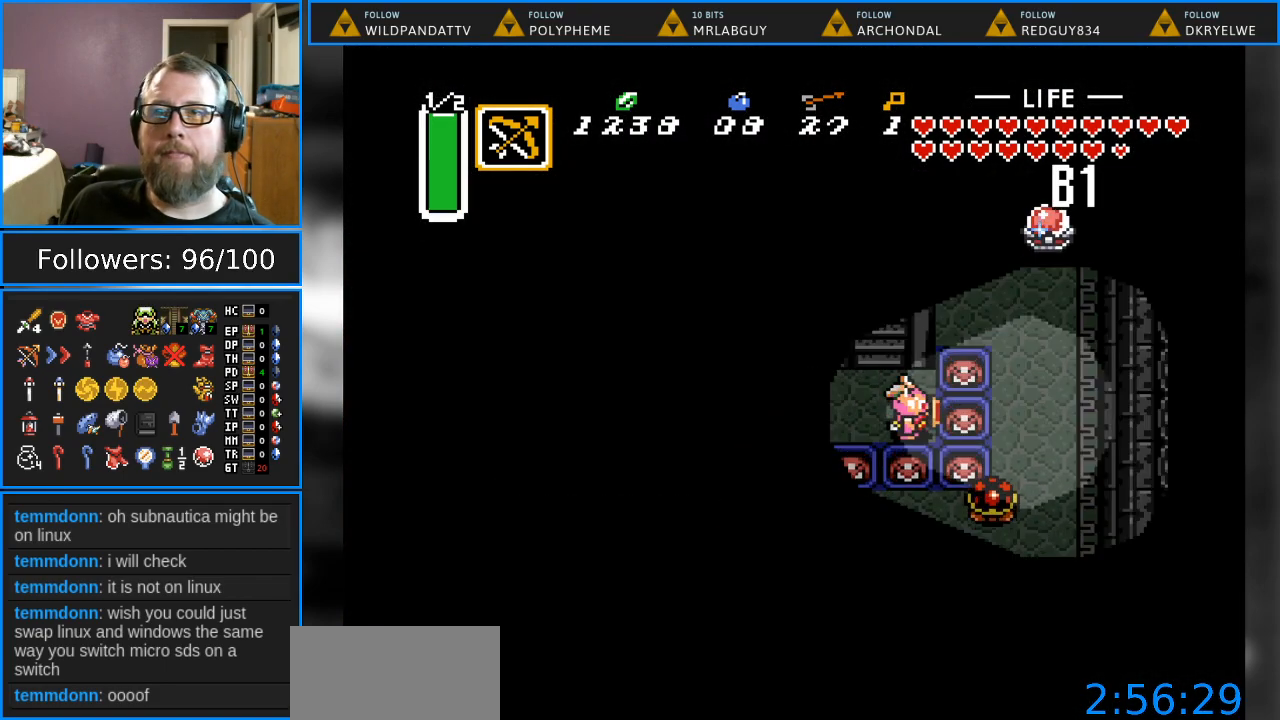
{"buttons": [], "events": [[50, "START", "down"], [267, "START", "up"]]}
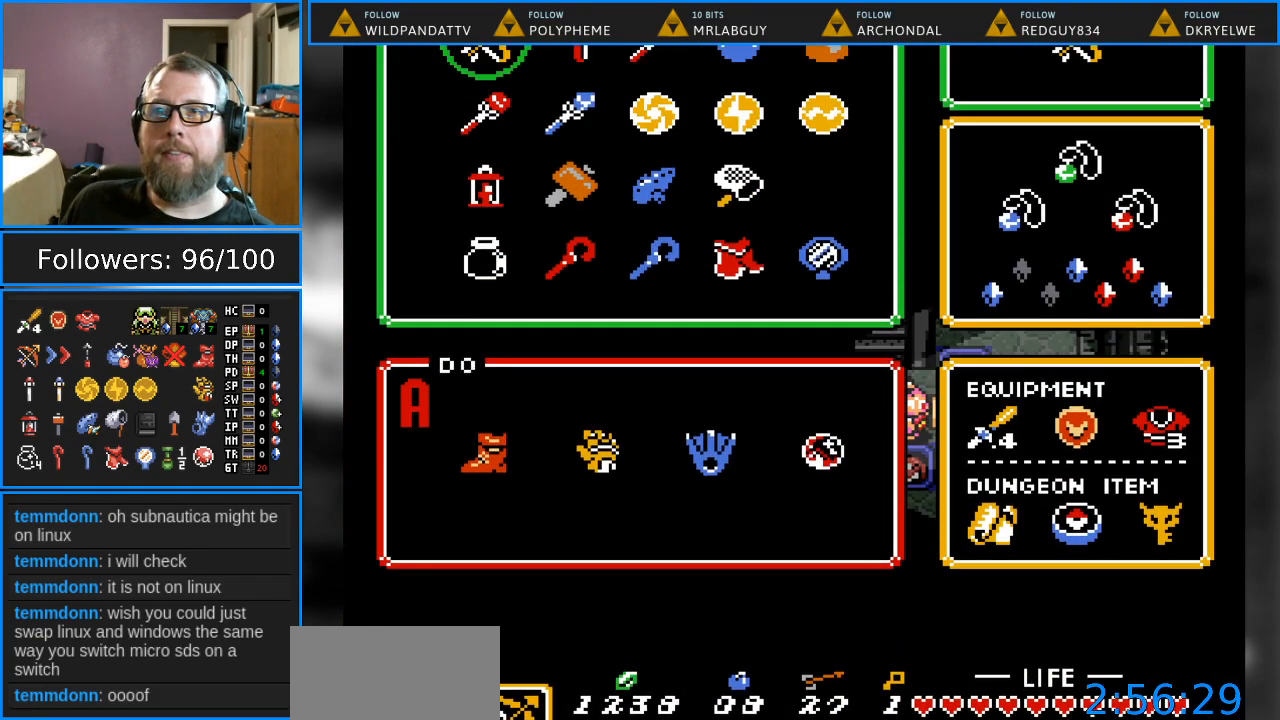
{"buttons": ["DPAD_RIGHT"], "events": [[483, "DPAD_RIGHT", "down"]]}
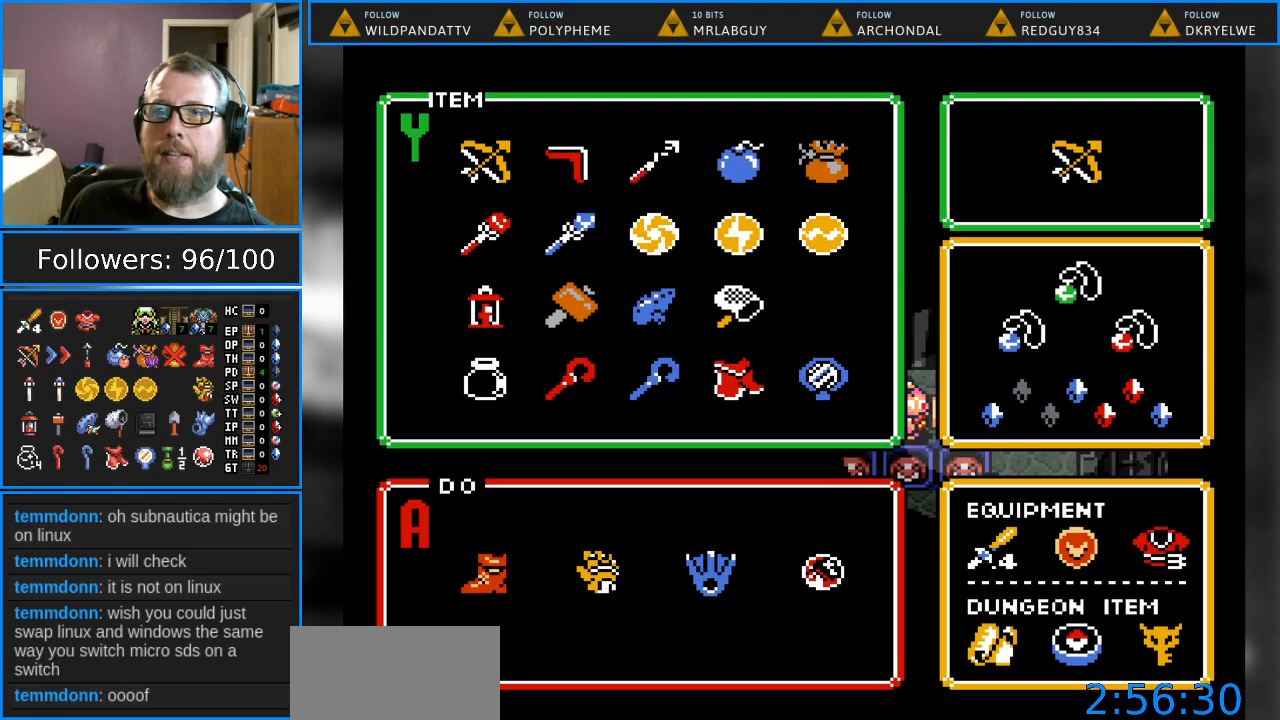
{"buttons": ["START"], "events": [[117, "DPAD_RIGHT", "up"], [217, "DPAD_DOWN", "down"], [267, "DPAD_DOWN", "up"], [350, "DPAD_DOWN", "down"], [467, "DPAD_DOWN", "up"], [467, "START", "down"]]}
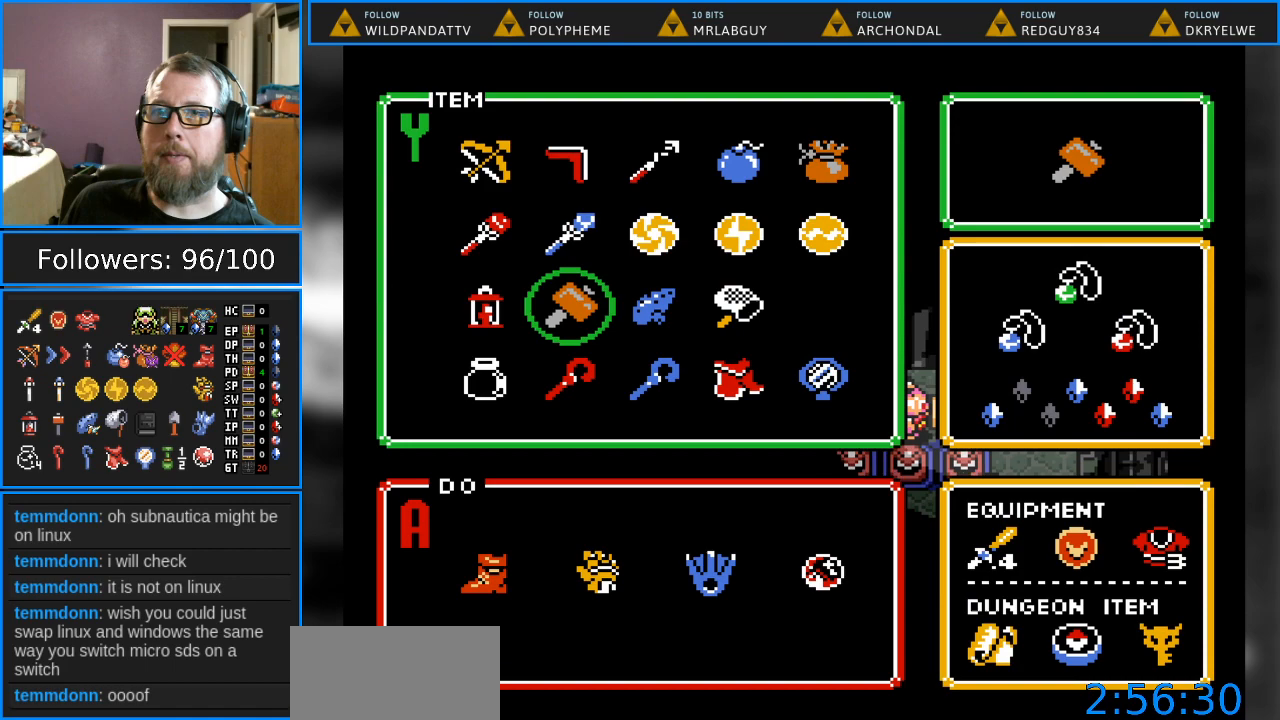
{"buttons": [], "events": [[167, "START", "up"]]}
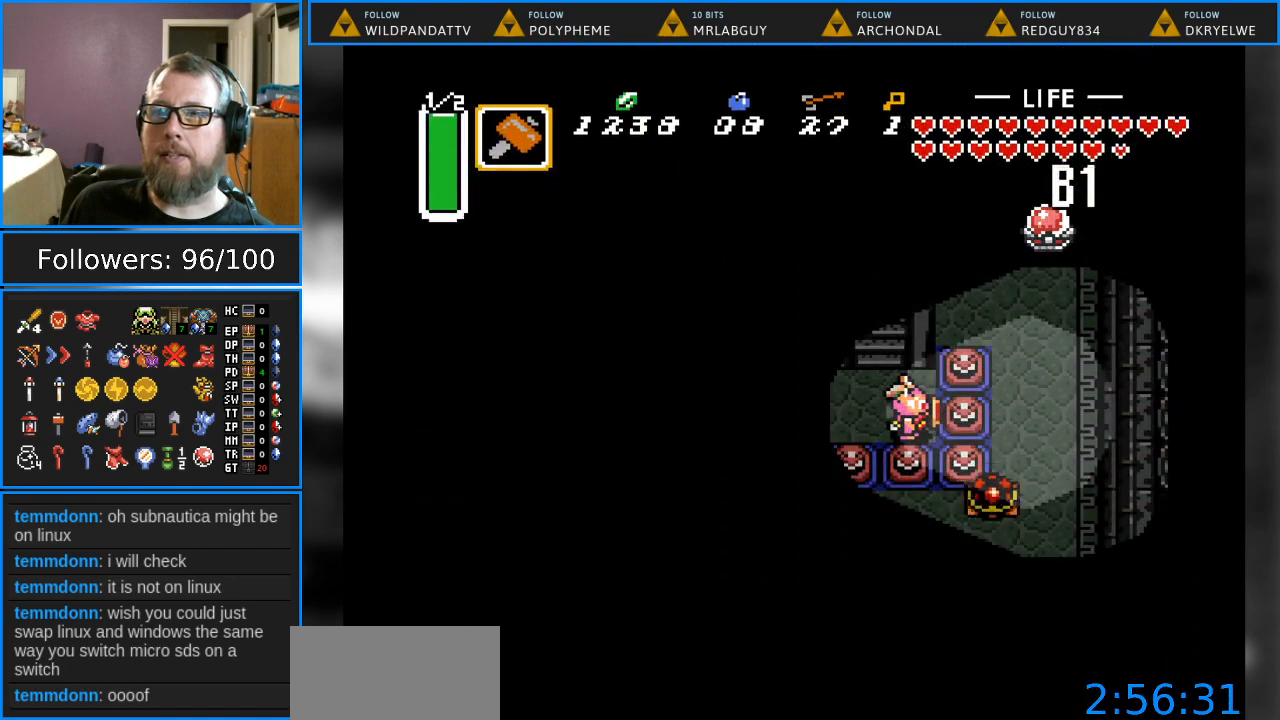
{"buttons": [], "events": []}
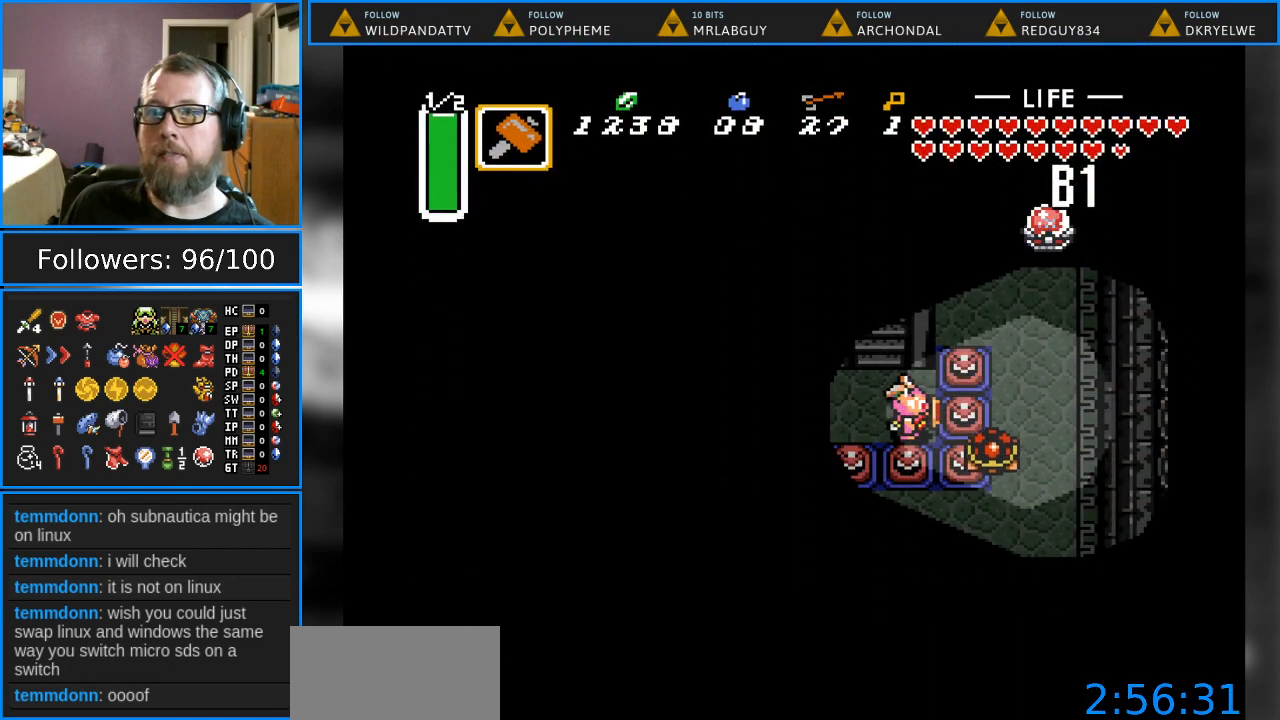
{"buttons": ["Y"], "events": [[317, "Y", "down"]]}
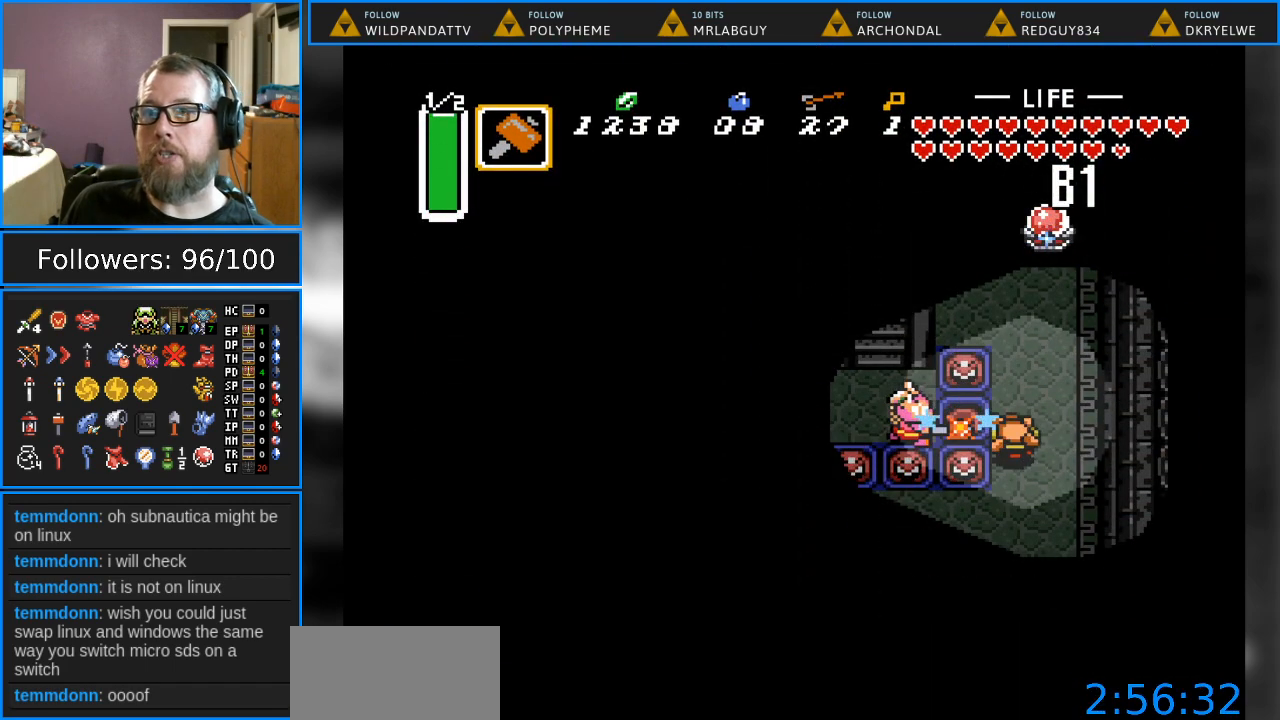
{"buttons": ["DPAD_RIGHT"], "events": [[83, "Y", "up"], [333, "DPAD_RIGHT", "down"]]}
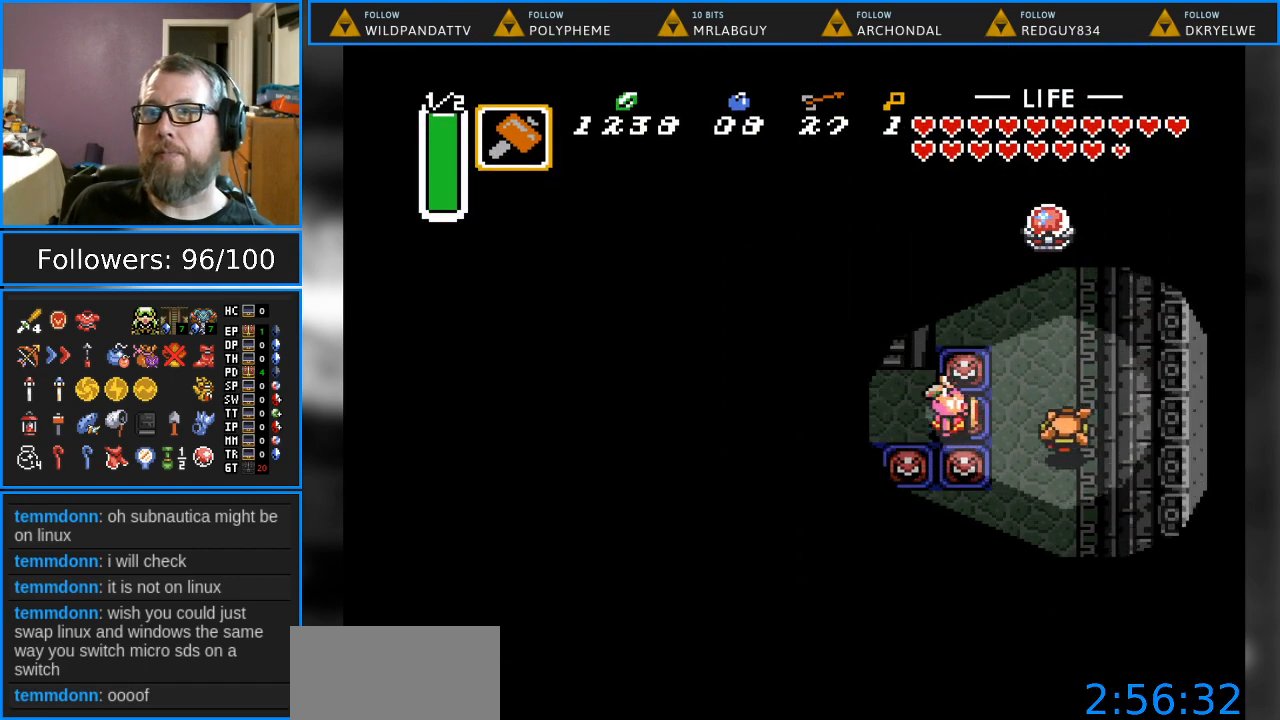
{"buttons": [], "events": [[250, "Y", "down"], [300, "DPAD_RIGHT", "up"], [483, "Y", "up"]]}